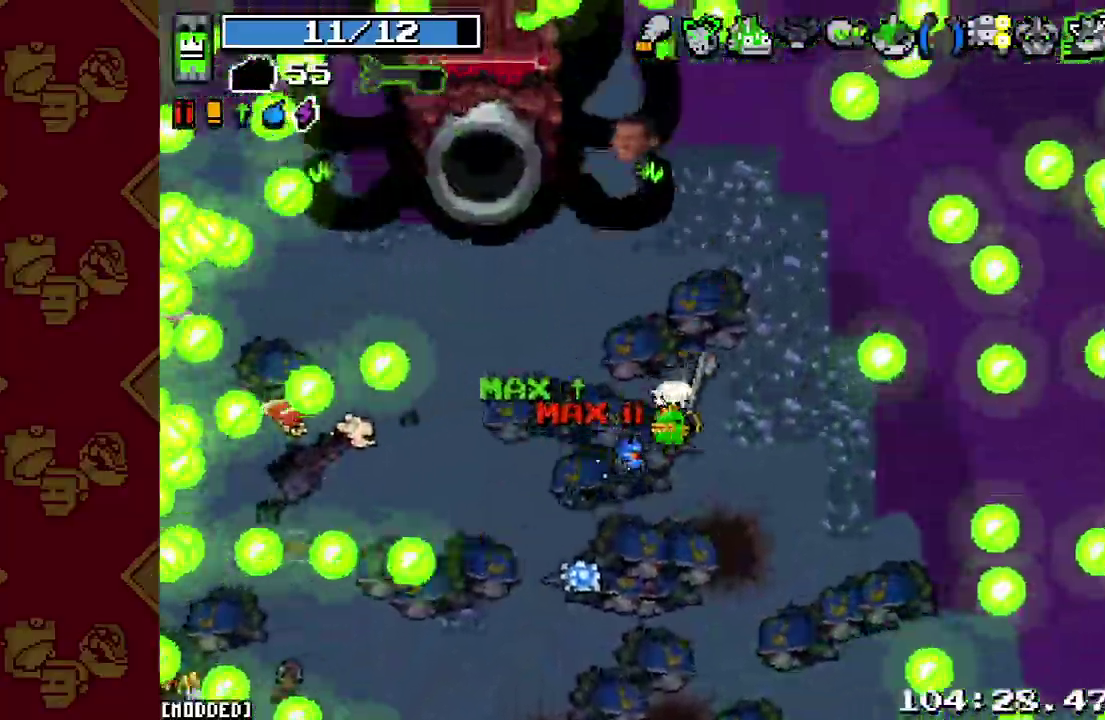
Gameplay with a controller (PlayStation layout); each line is a JSON object with the inputs held at the frame after it. "events" lists button and stick changes between this image and that frame as [ms after this image, input, new state], when the widget could be followed in between. This overlay highlights the sticks when they move; stick clicks (L3 R3) are not distinguishable. Not read: L3.
{"buttons": [], "left_stick": "down-left", "right_stick": "up-left"}
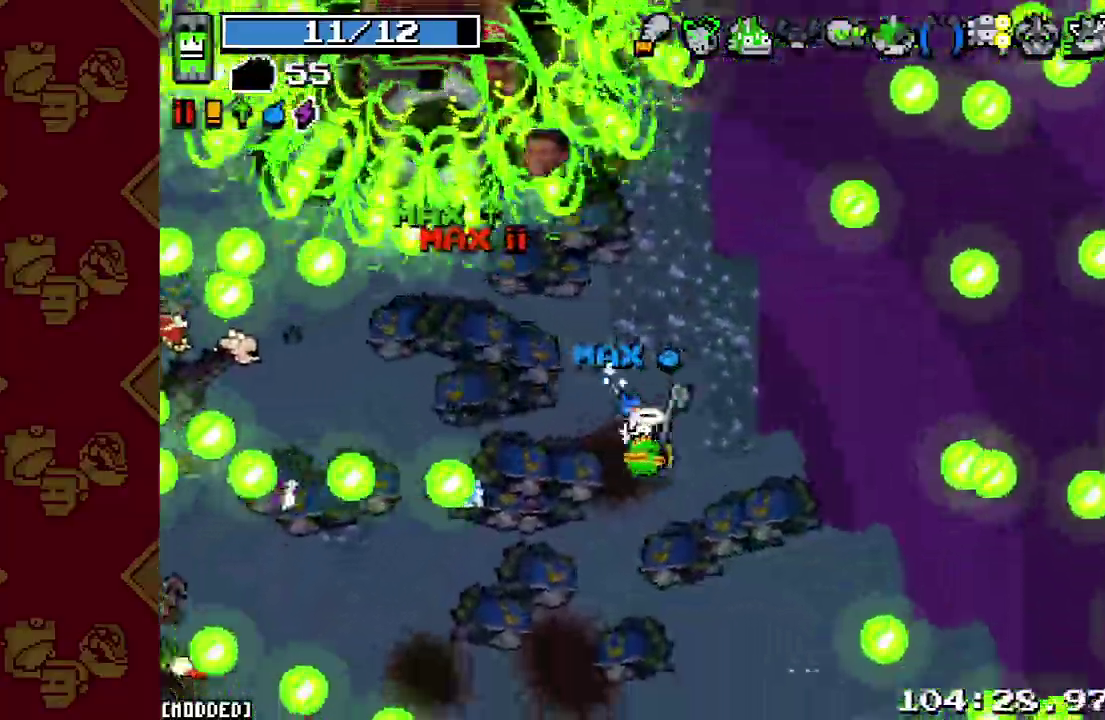
{"buttons": ["R2"], "left_stick": "down", "right_stick": "up", "events": [[33, "R2", "down"], [100, "left_stick", "down"], [167, "L1", "down"], [200, "R2", "up"], [200, "right_stick", "up"], [300, "L1", "up"], [433, "R2", "down"]]}
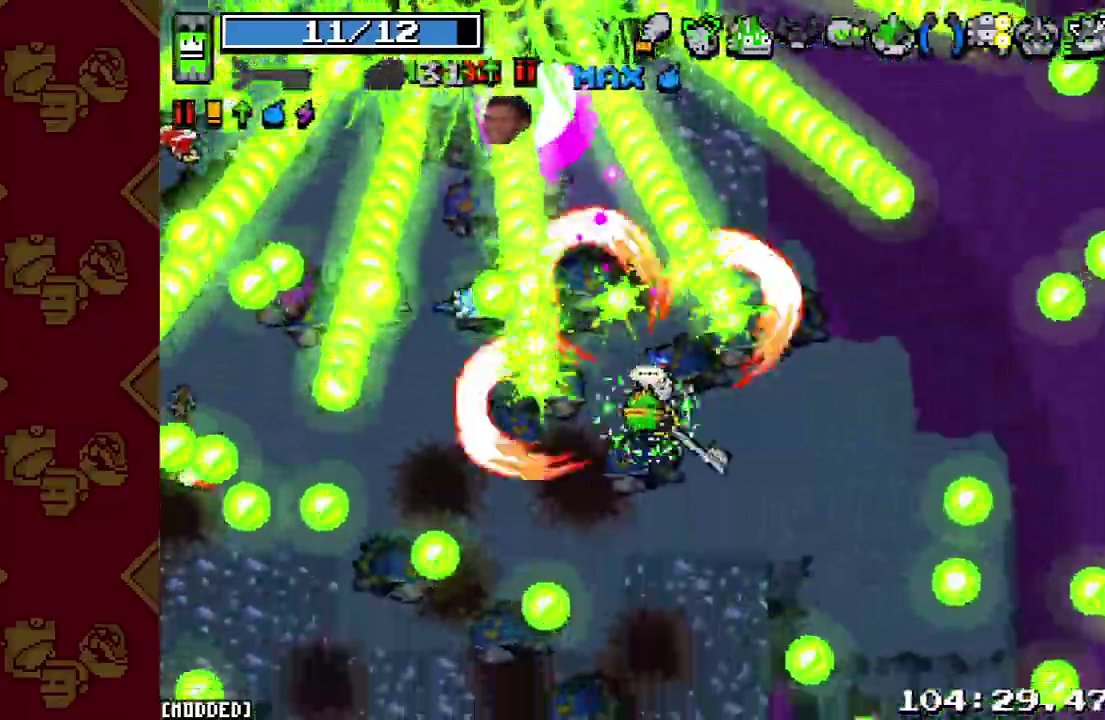
{"buttons": [], "left_stick": "up-right", "right_stick": "up", "events": [[100, "R2", "up"], [300, "left_stick", "left"], [433, "left_stick", "up-right"]]}
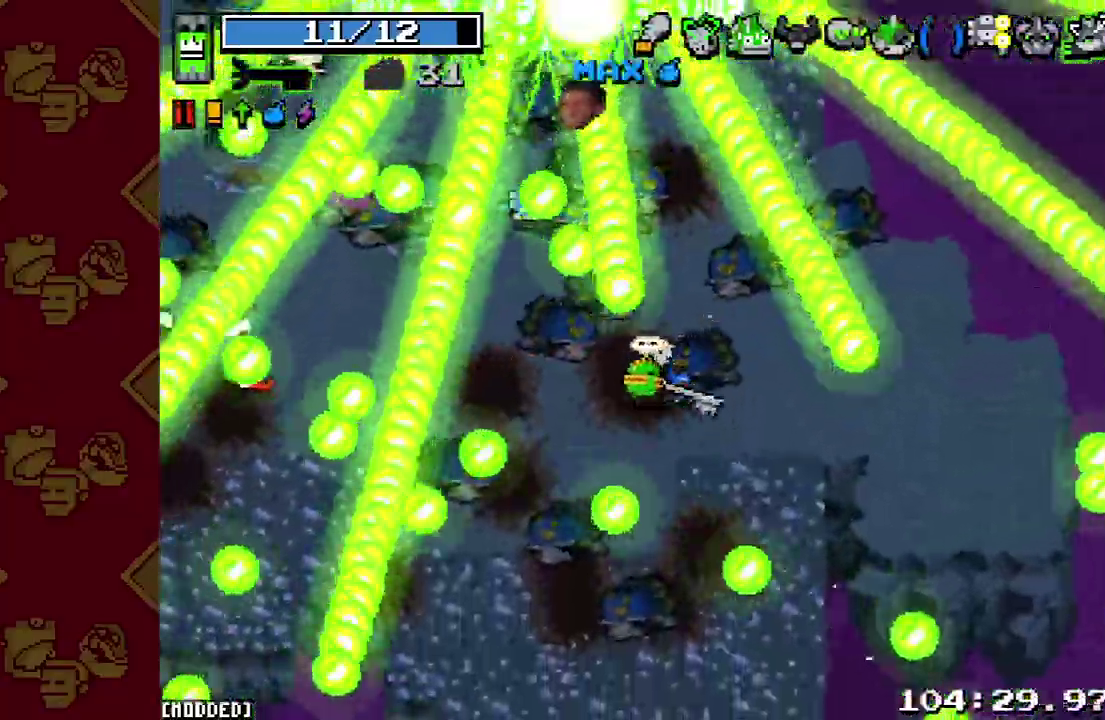
{"buttons": ["L1"], "left_stick": "center", "right_stick": "up", "events": [[100, "R2", "down"], [100, "left_stick", "down-right"], [267, "R2", "up"], [333, "right_stick", "center"], [433, "L1", "down"], [433, "left_stick", "center"], [500, "right_stick", "up"]]}
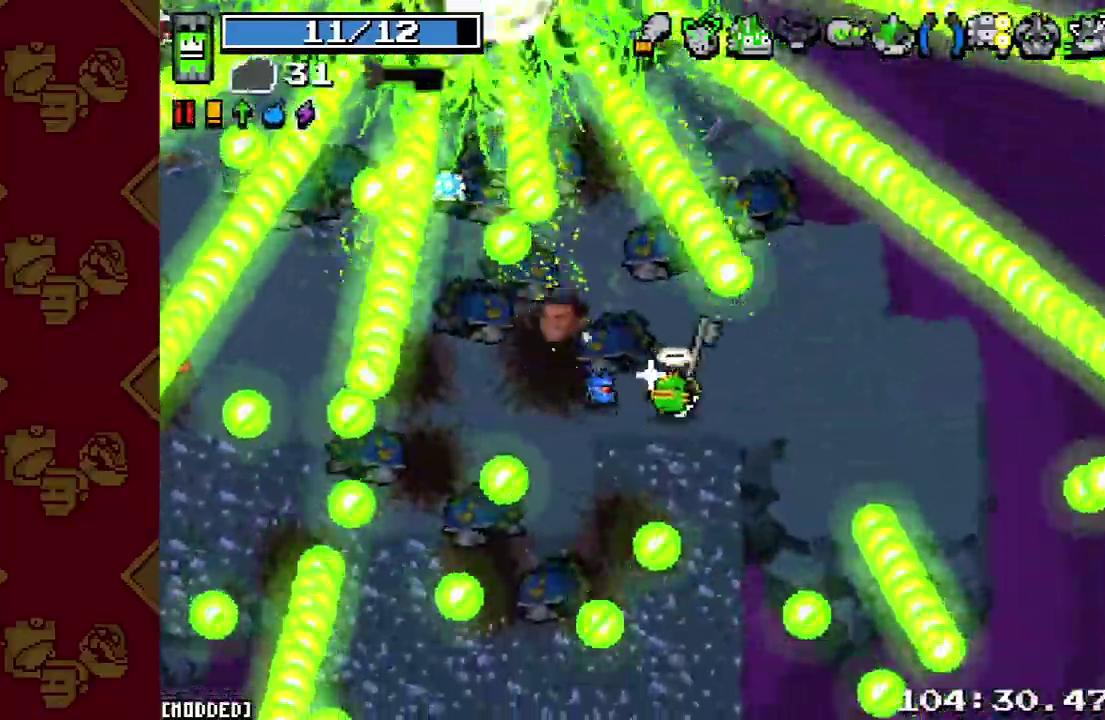
{"buttons": [], "left_stick": "center", "right_stick": "up", "events": [[33, "L1", "up"]]}
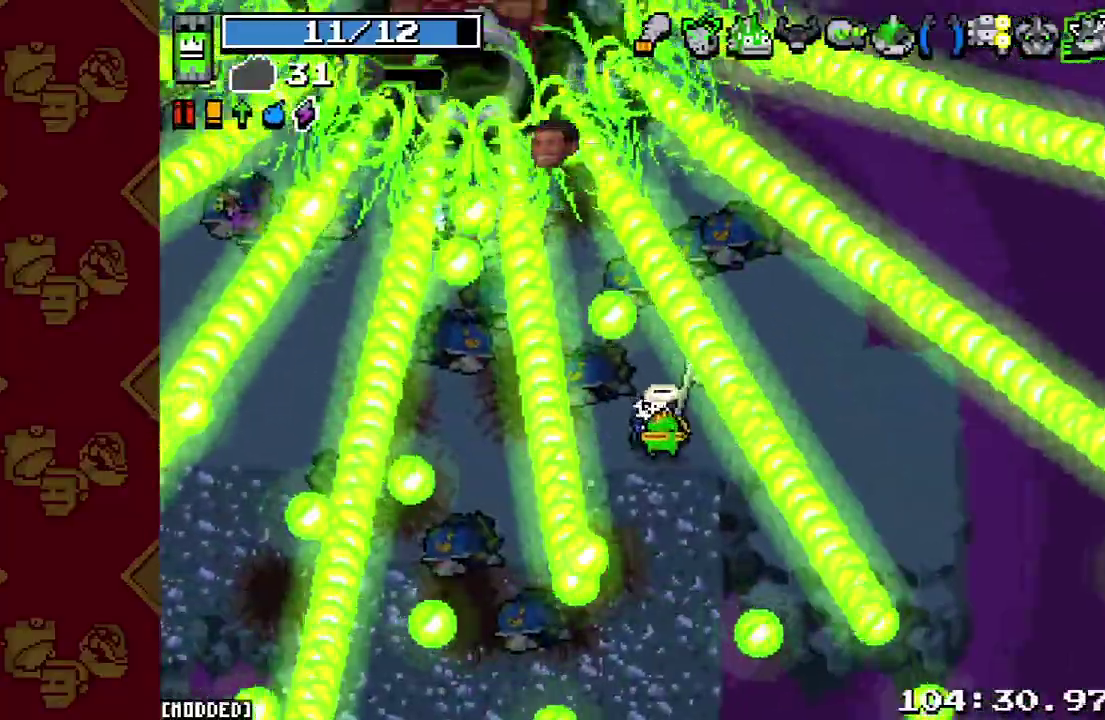
{"buttons": [], "left_stick": "left", "right_stick": "up-left"}
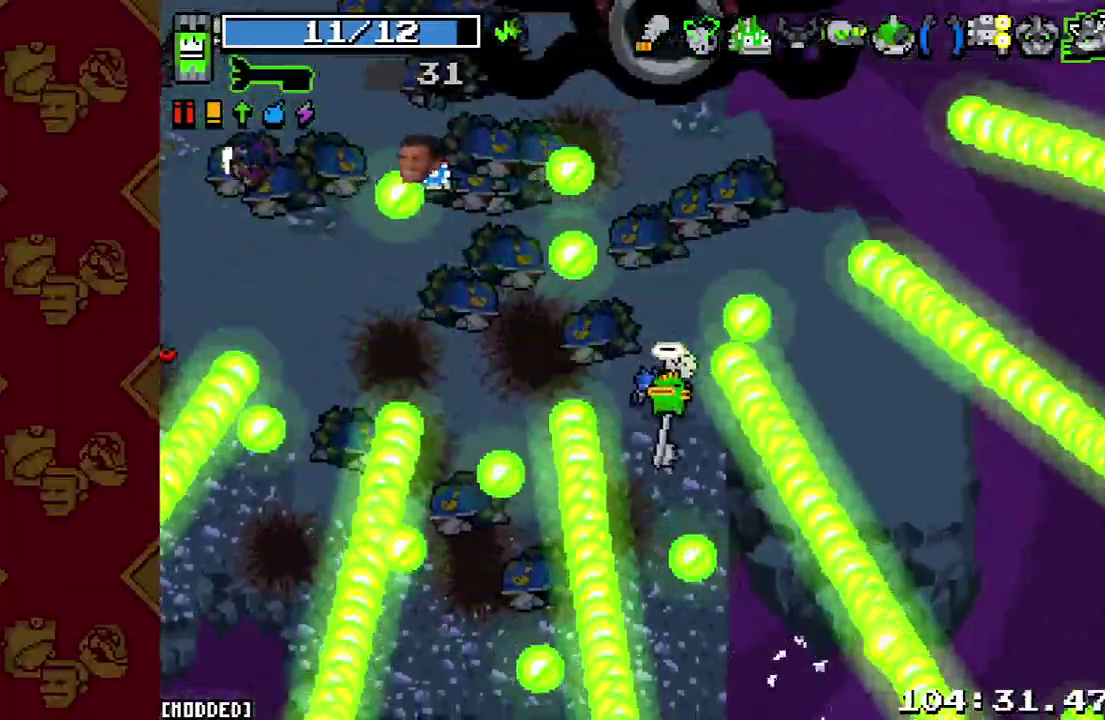
{"buttons": ["L2"], "left_stick": "left", "right_stick": "up-left", "events": [[33, "L1", "down"], [133, "L1", "up"], [400, "L2", "down"]]}
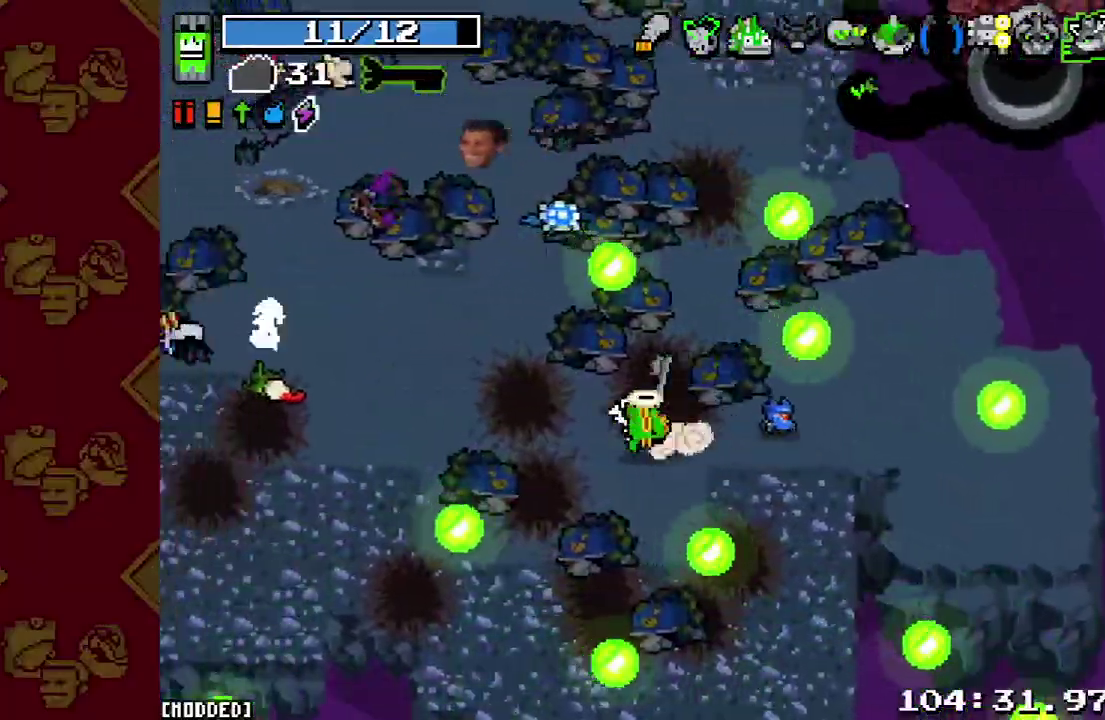
{"buttons": [], "left_stick": "left", "right_stick": "up-left", "events": [[100, "L2", "up"], [300, "L2", "down"], [500, "L2", "up"]]}
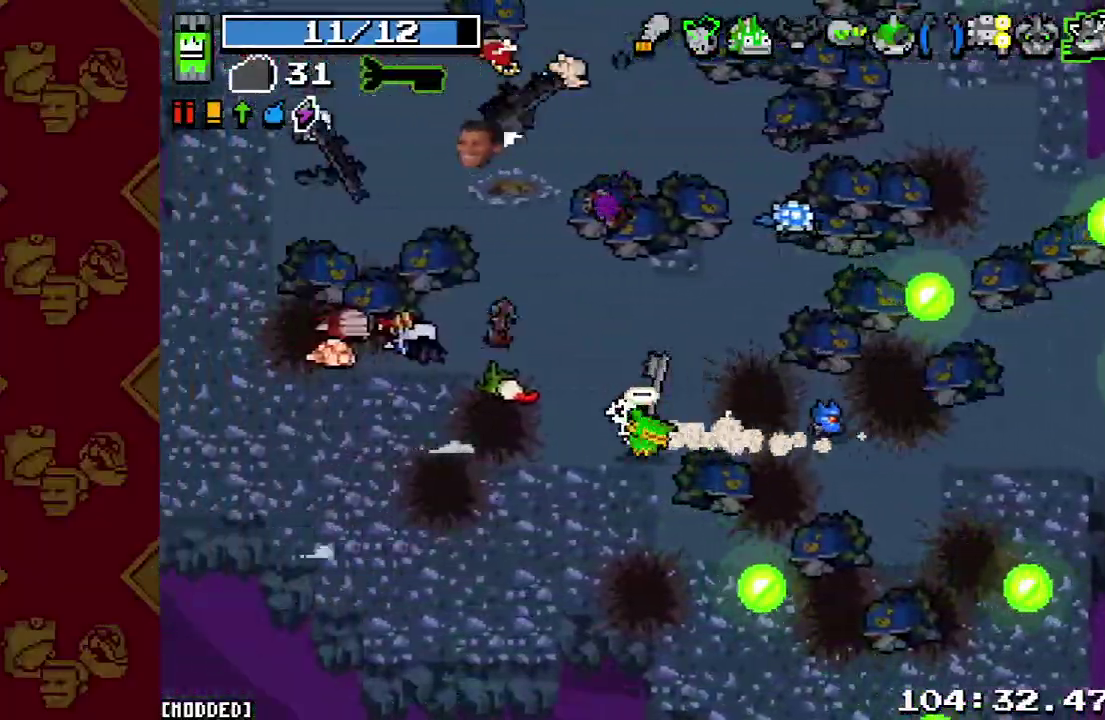
{"buttons": [], "left_stick": "up-left", "right_stick": "left", "events": [[400, "left_stick", "up-left"], [467, "right_stick", "left"]]}
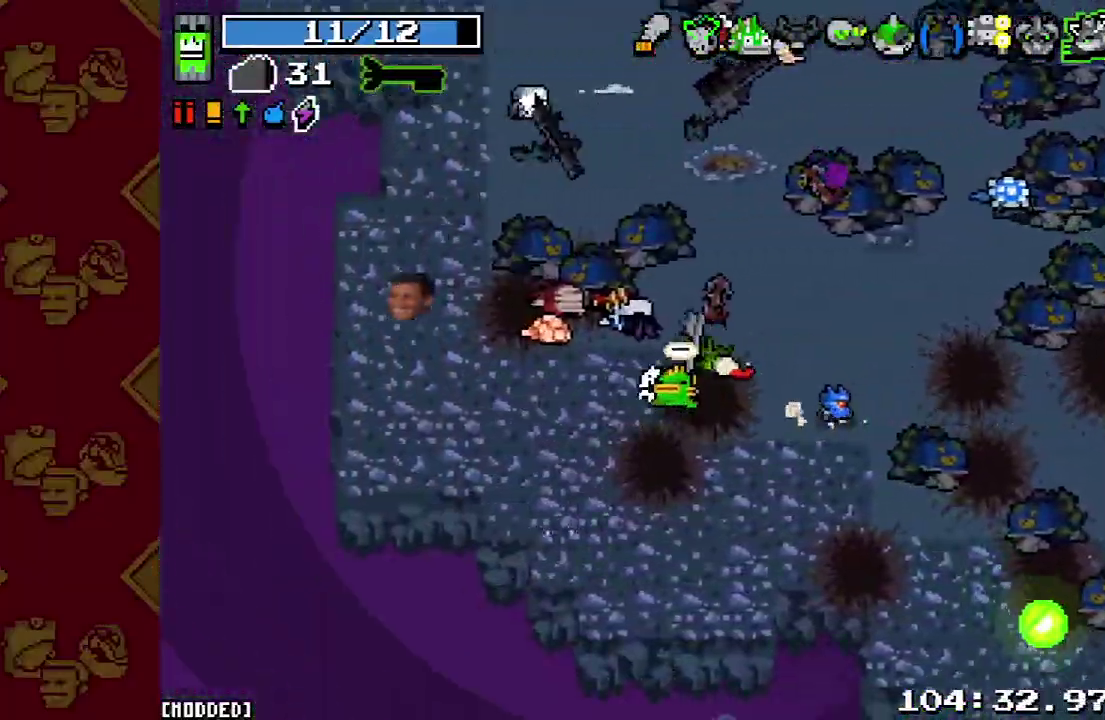
{"buttons": ["R1"], "left_stick": "down", "right_stick": "down-left", "events": [[133, "right_stick", "down-left"], [267, "left_stick", "center"], [333, "R1", "down"], [367, "R1", "up"], [467, "R1", "down"], [467, "left_stick", "down"]]}
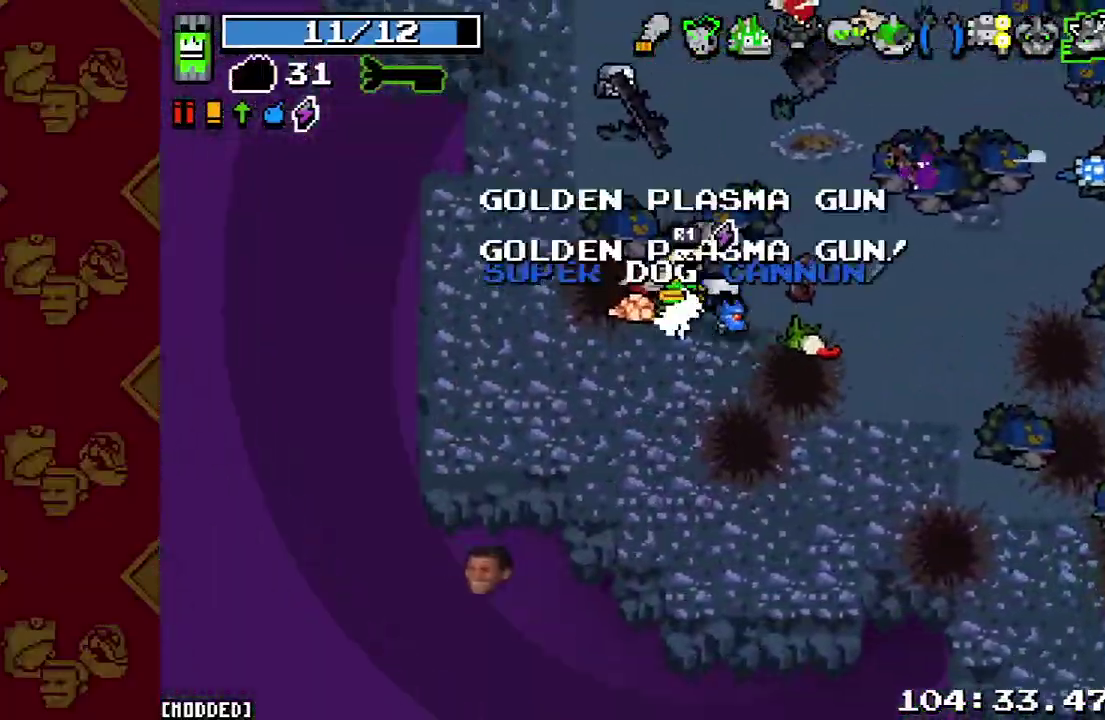
{"buttons": [], "left_stick": "right", "right_stick": "down-right"}
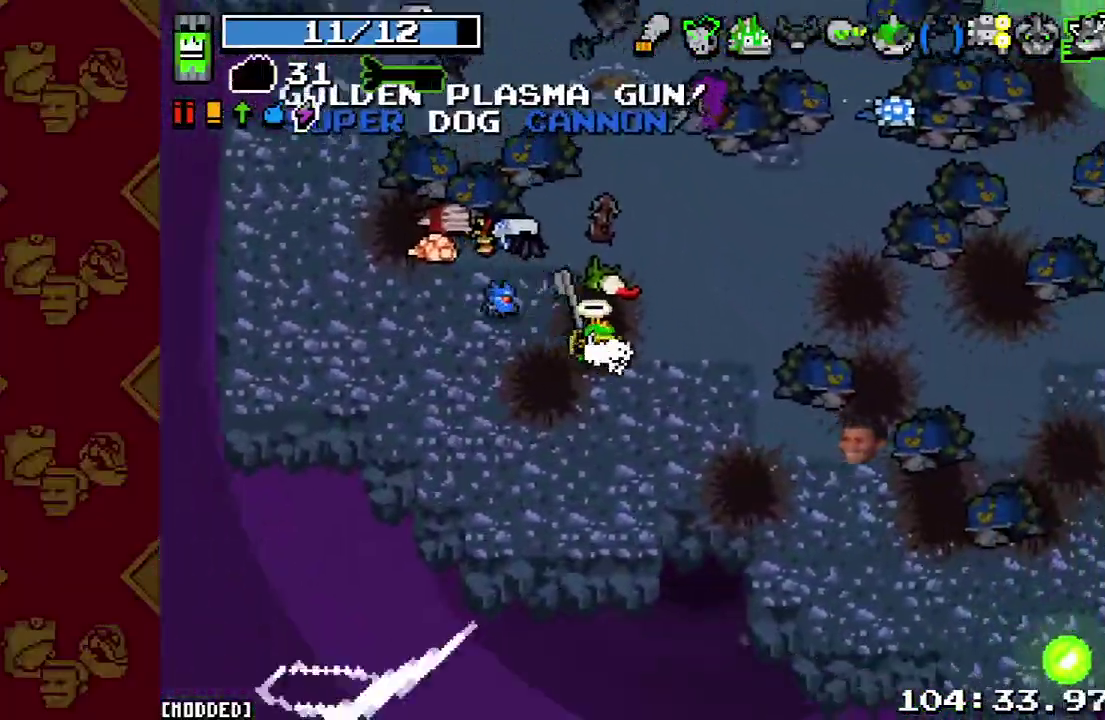
{"buttons": [], "left_stick": "down", "right_stick": "down-right"}
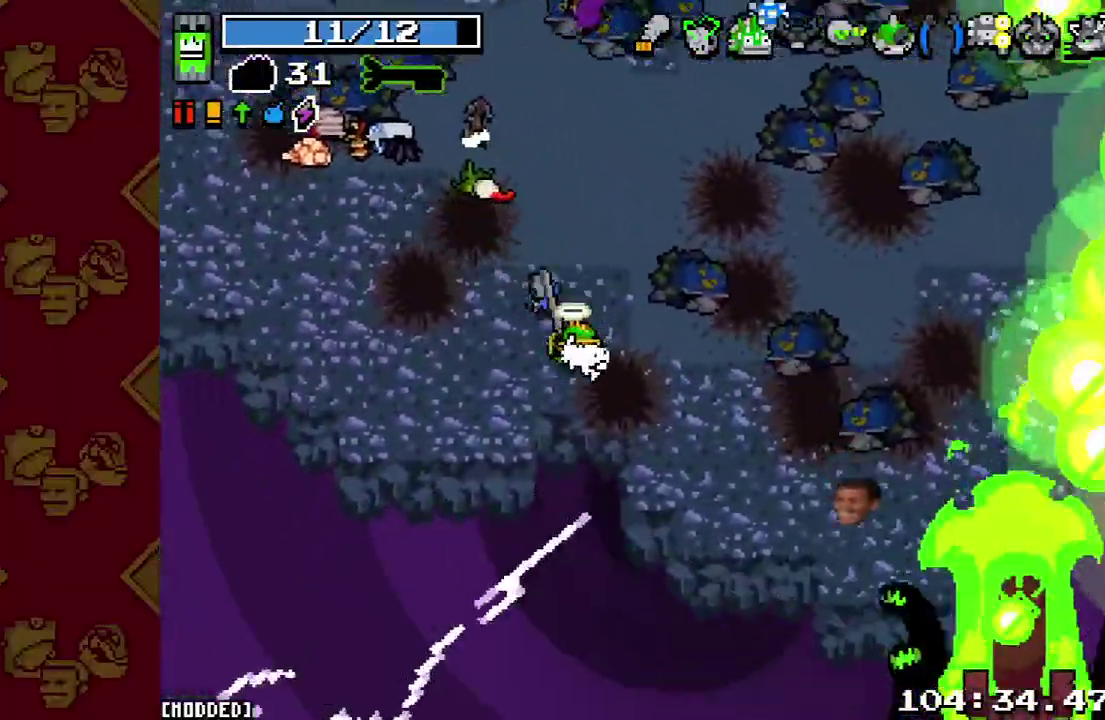
{"buttons": [], "left_stick": "up", "right_stick": "right", "events": [[33, "left_stick", "down-left"], [100, "right_stick", "down"], [167, "R2", "down"], [233, "left_stick", "up-left"], [267, "R2", "up"], [333, "left_stick", "up"], [333, "right_stick", "down-right"], [367, "L1", "down"], [433, "right_stick", "right"], [500, "L1", "up"]]}
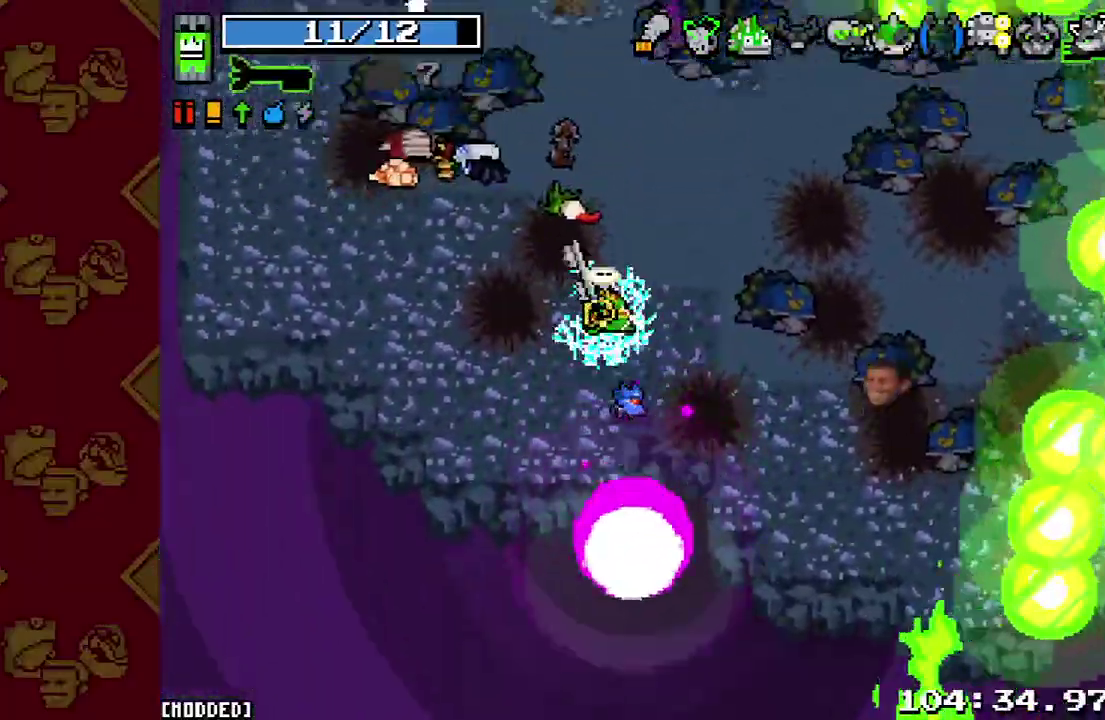
{"buttons": [], "left_stick": "up-right", "right_stick": "up-right", "events": [[133, "right_stick", "up-right"], [467, "left_stick", "up-right"]]}
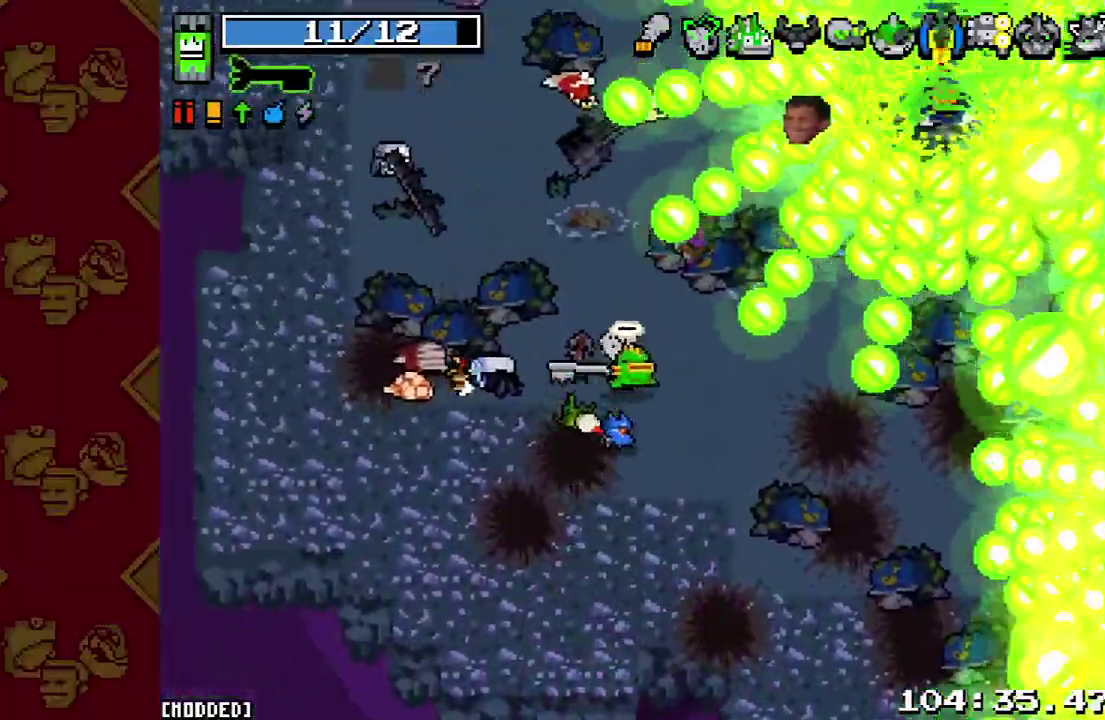
{"buttons": ["R2"], "left_stick": "up", "right_stick": "up-right", "events": [[100, "R2", "down"], [267, "R2", "up"], [400, "left_stick", "up"], [500, "R2", "down"]]}
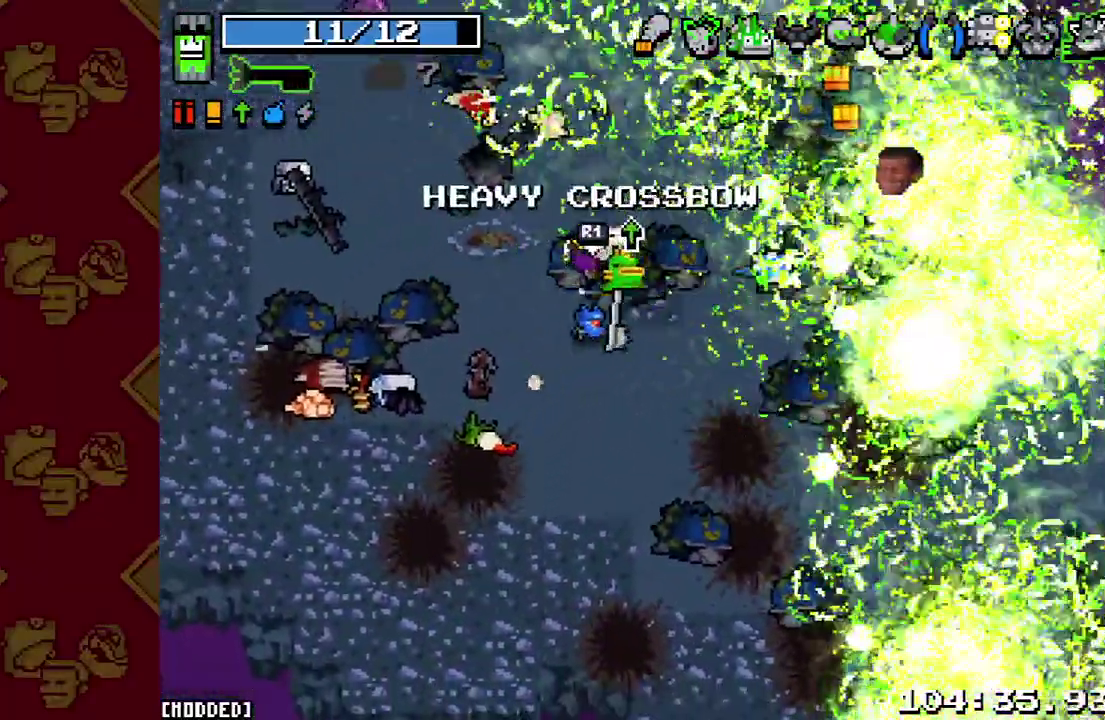
{"buttons": [], "left_stick": "right", "right_stick": "right", "events": [[33, "left_stick", "up-right"], [133, "right_stick", "right"], [167, "R2", "up"], [200, "left_stick", "up-left"], [500, "left_stick", "right"]]}
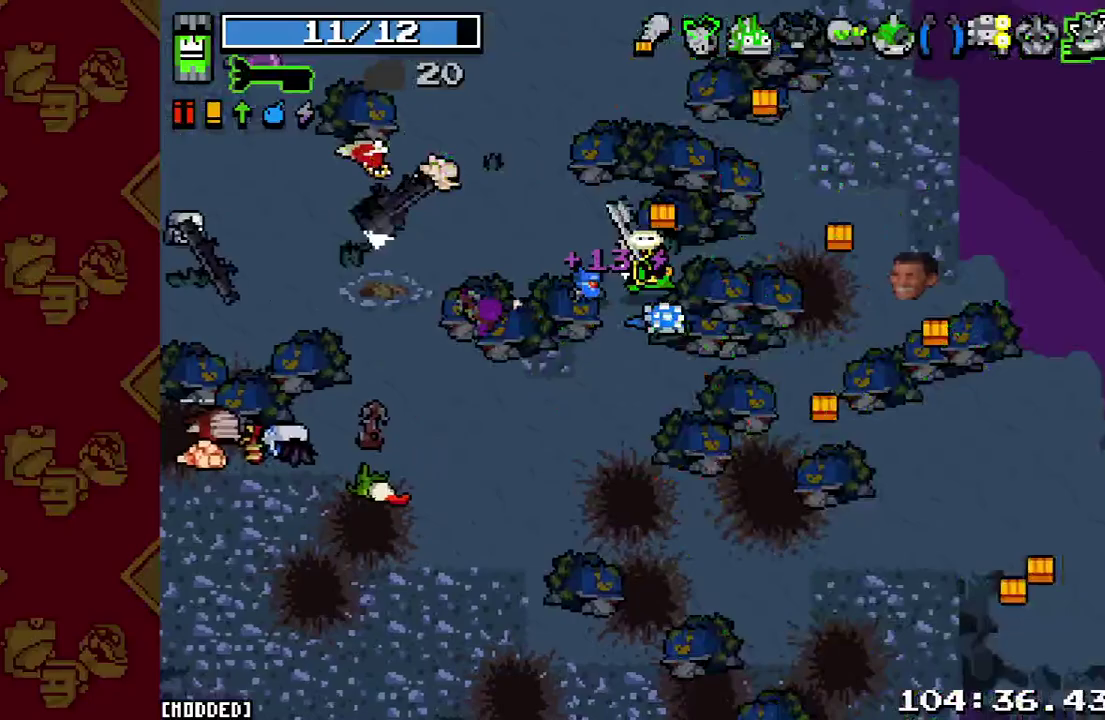
{"buttons": [], "left_stick": "down-right", "right_stick": "down-right", "events": [[167, "left_stick", "down-right"], [267, "right_stick", "down-right"], [333, "L2", "down"], [467, "L2", "up"]]}
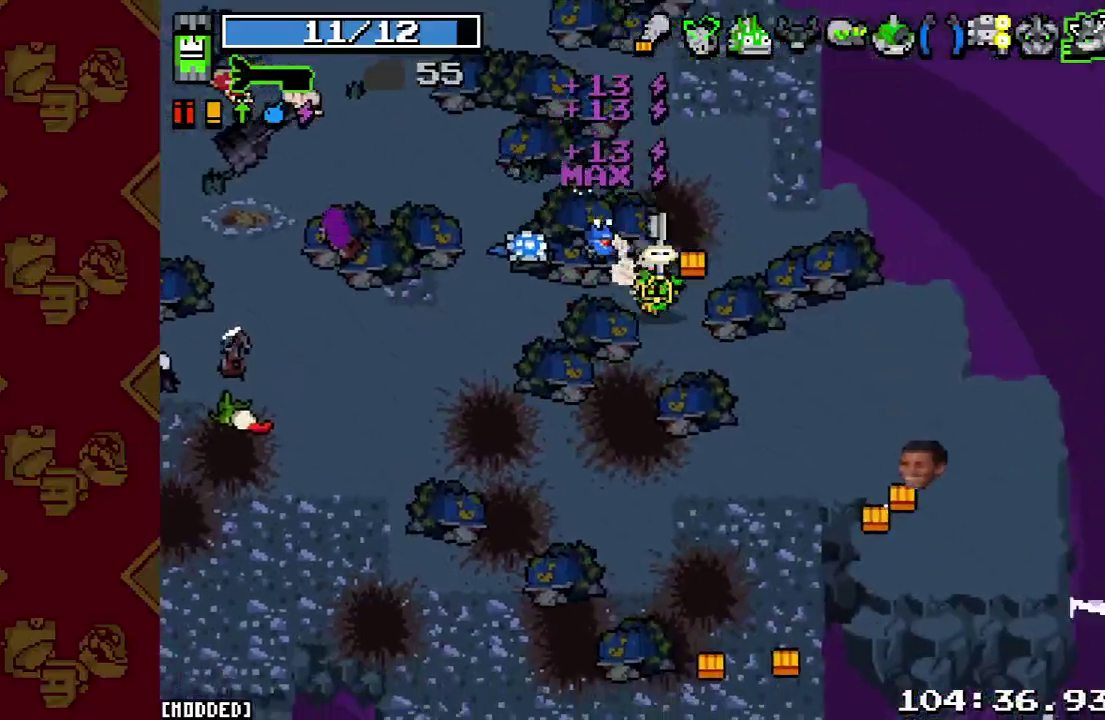
{"buttons": [], "left_stick": "down", "right_stick": "down", "events": [[200, "L2", "down"], [367, "L2", "up"], [367, "right_stick", "down"], [433, "left_stick", "down"]]}
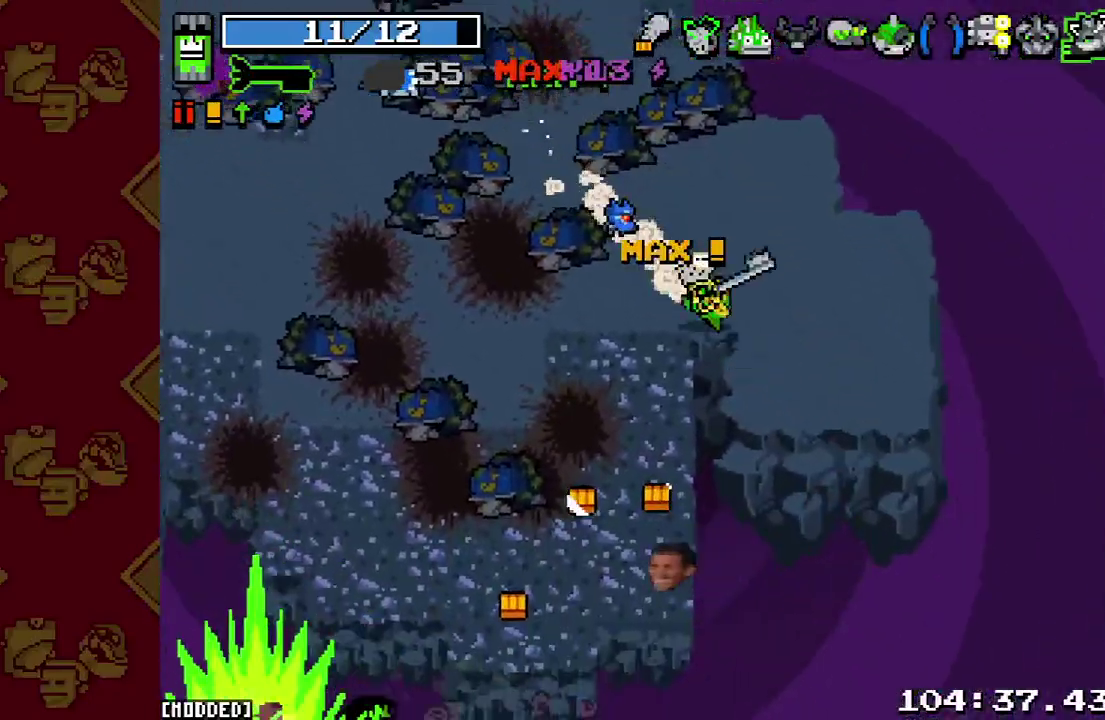
{"buttons": [], "left_stick": "center", "right_stick": "center", "events": [[33, "left_stick", "down-left"], [67, "right_stick", "down-left"], [233, "left_stick", "center"], [333, "right_stick", "center"]]}
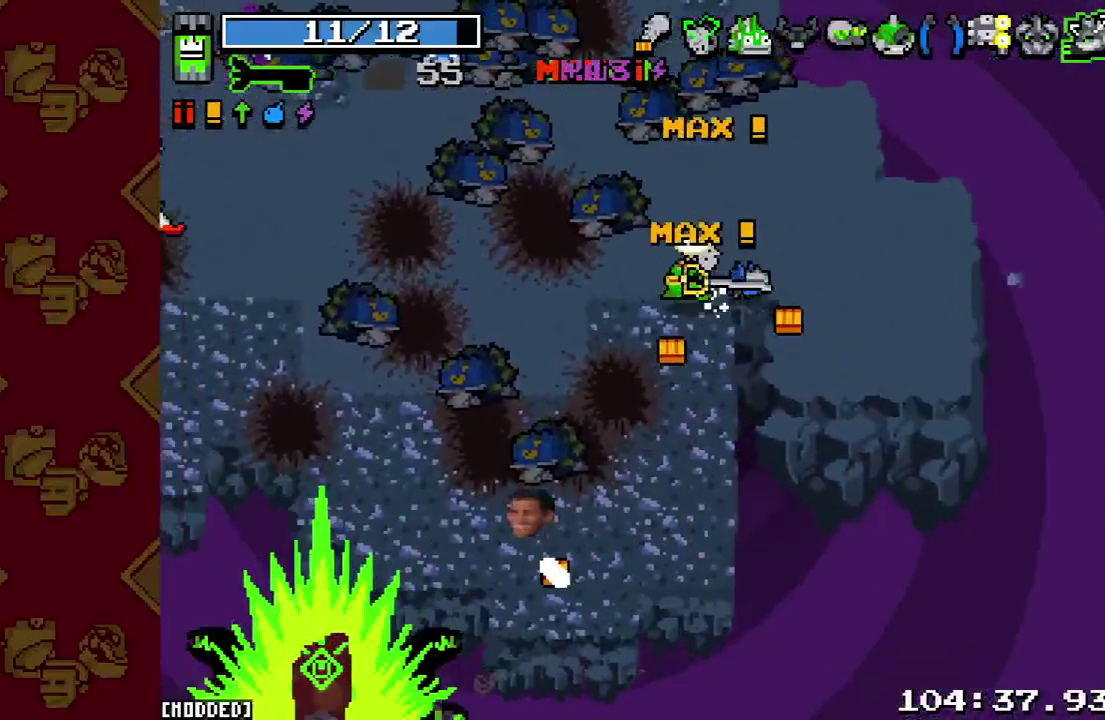
{"buttons": [], "left_stick": "left", "right_stick": "down-left", "events": [[133, "right_stick", "down-left"], [467, "left_stick", "left"]]}
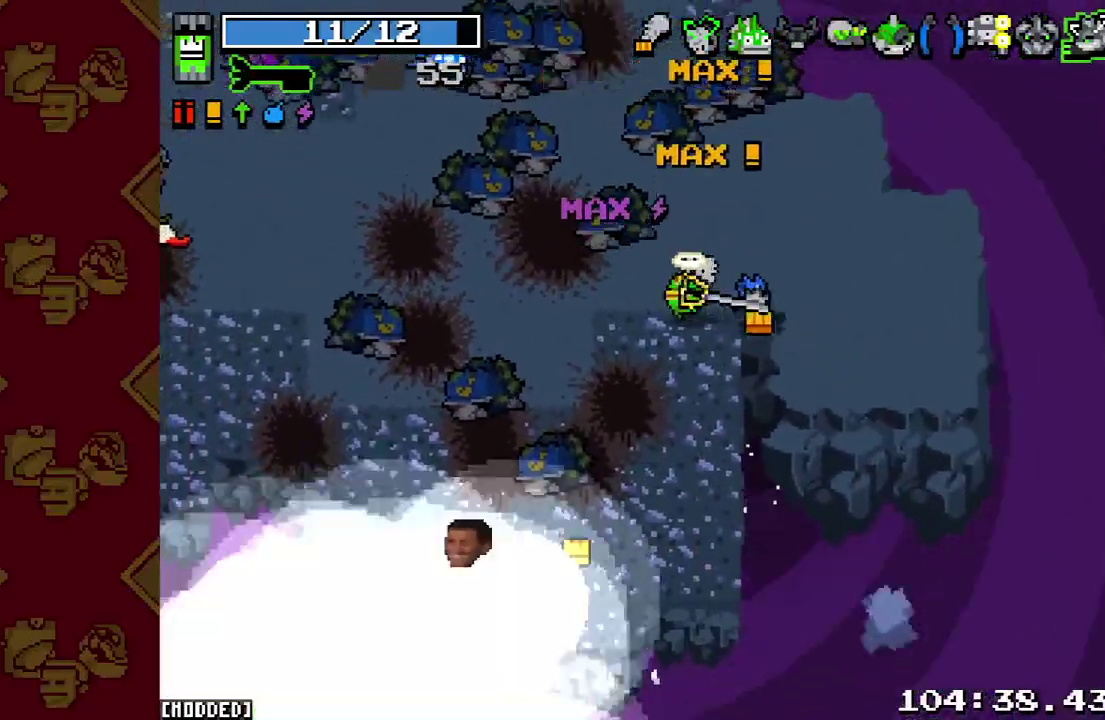
{"buttons": [], "left_stick": "down", "right_stick": "down-left", "events": [[133, "left_stick", "down-left"], [233, "L2", "down"], [233, "left_stick", "down"], [400, "L2", "up"]]}
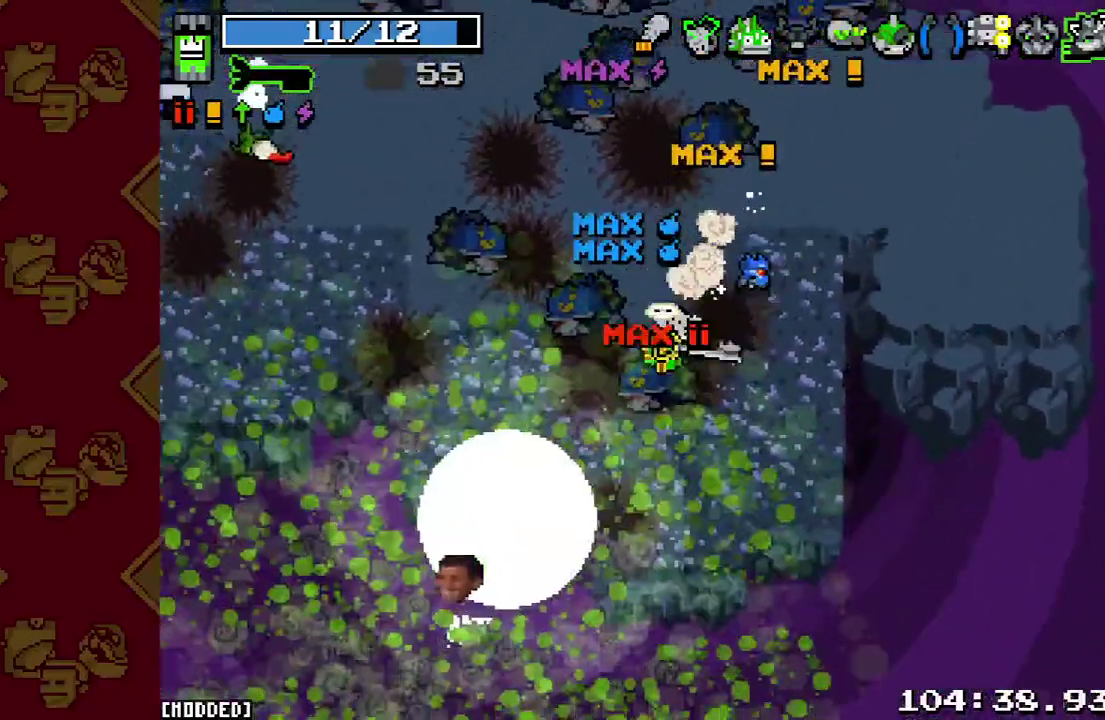
{"buttons": ["L1"], "left_stick": "center", "right_stick": "up-left", "events": [[67, "left_stick", "down-left"], [167, "L2", "down"], [300, "L2", "up"], [300, "right_stick", "left"], [400, "left_stick", "center"], [467, "L1", "down"], [500, "right_stick", "up-left"]]}
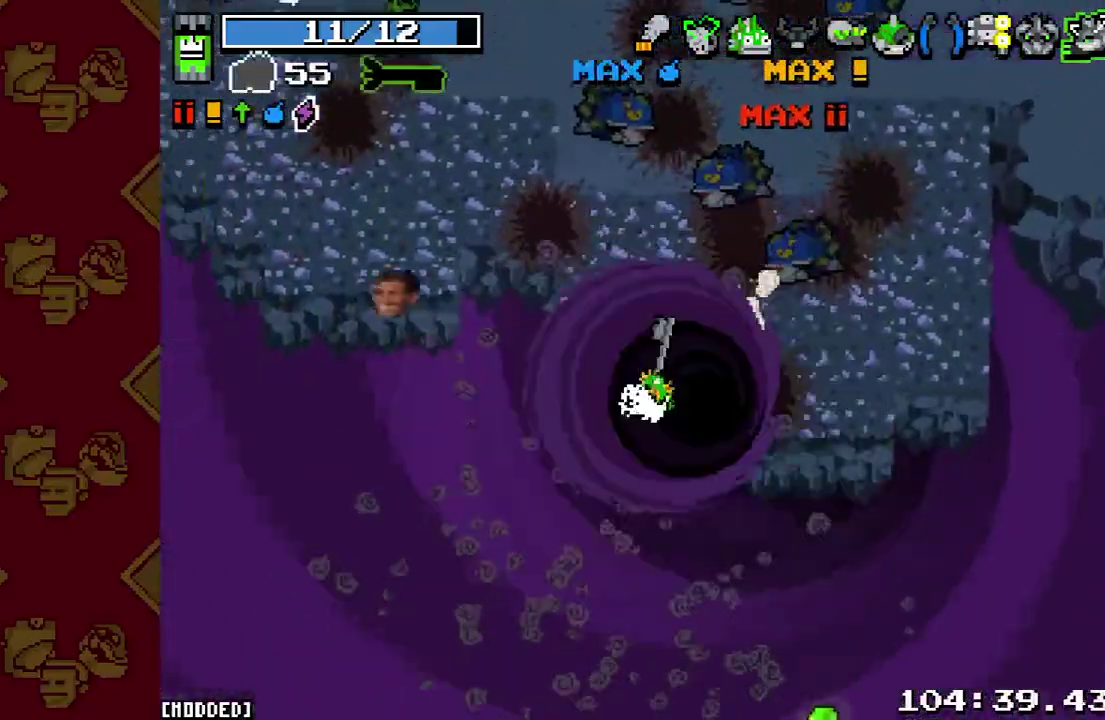
{"buttons": [], "left_stick": "center", "right_stick": "up", "events": [[33, "L1", "up"], [100, "right_stick", "up"]]}
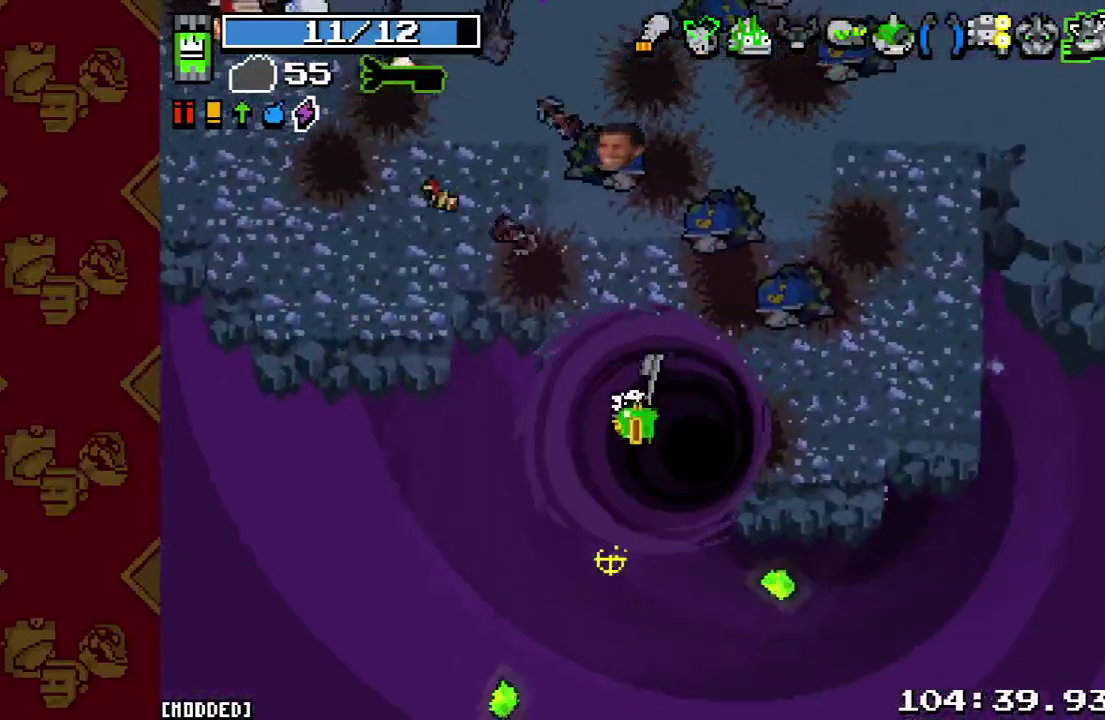
{"buttons": [], "left_stick": "center", "right_stick": "up", "events": []}
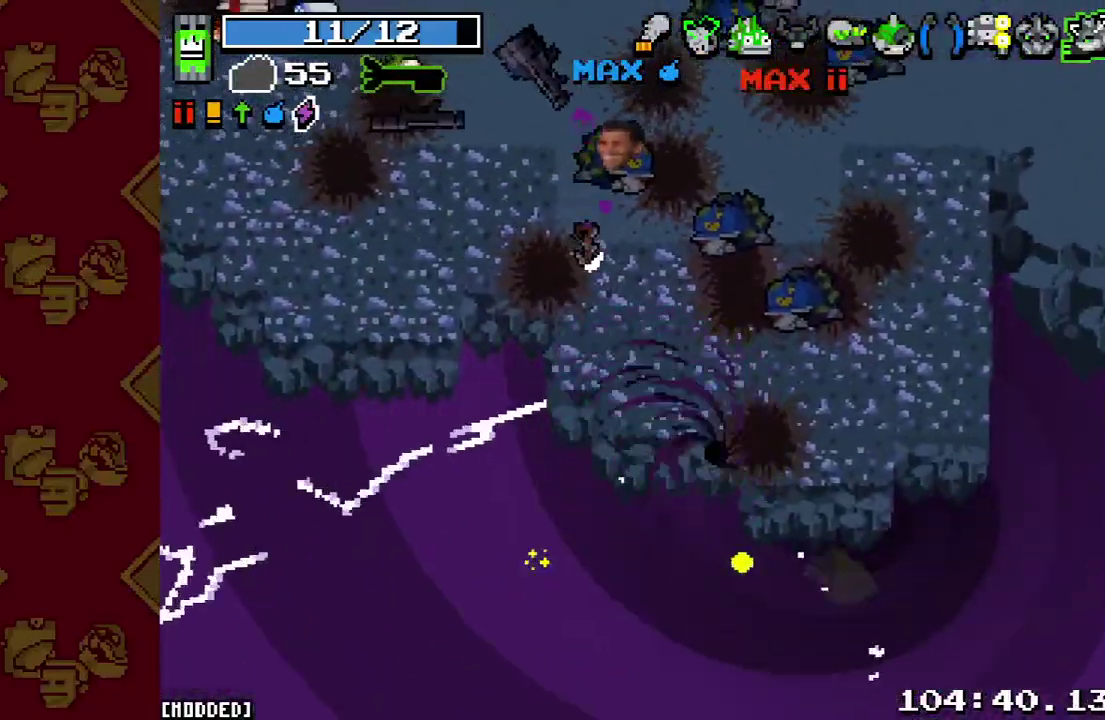
{"buttons": [], "left_stick": "center", "right_stick": "up", "events": []}
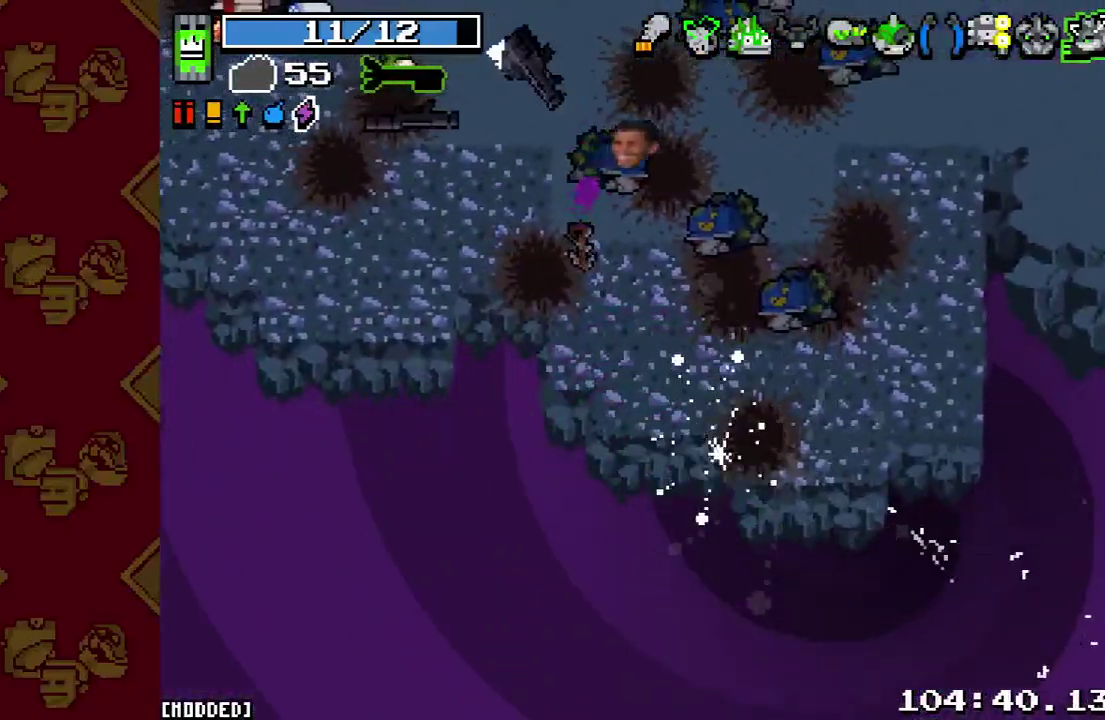
{"buttons": [], "left_stick": "center", "right_stick": "center", "events": [[67, "right_stick", "center"]]}
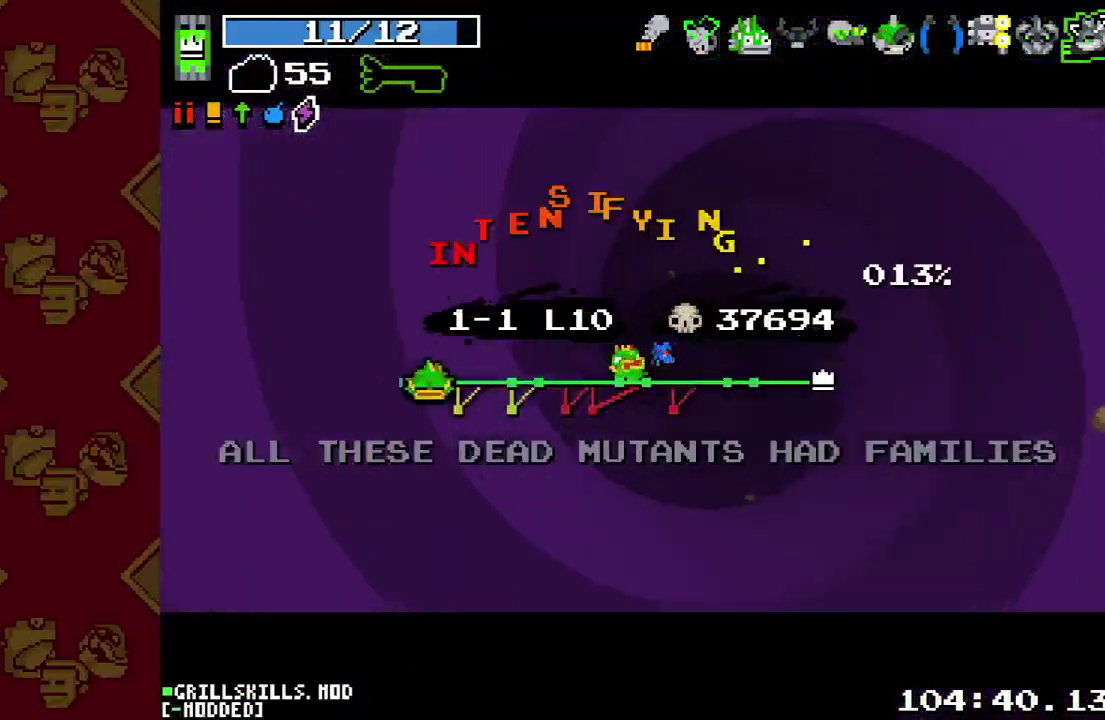
{"buttons": [], "left_stick": "center", "right_stick": "center", "events": []}
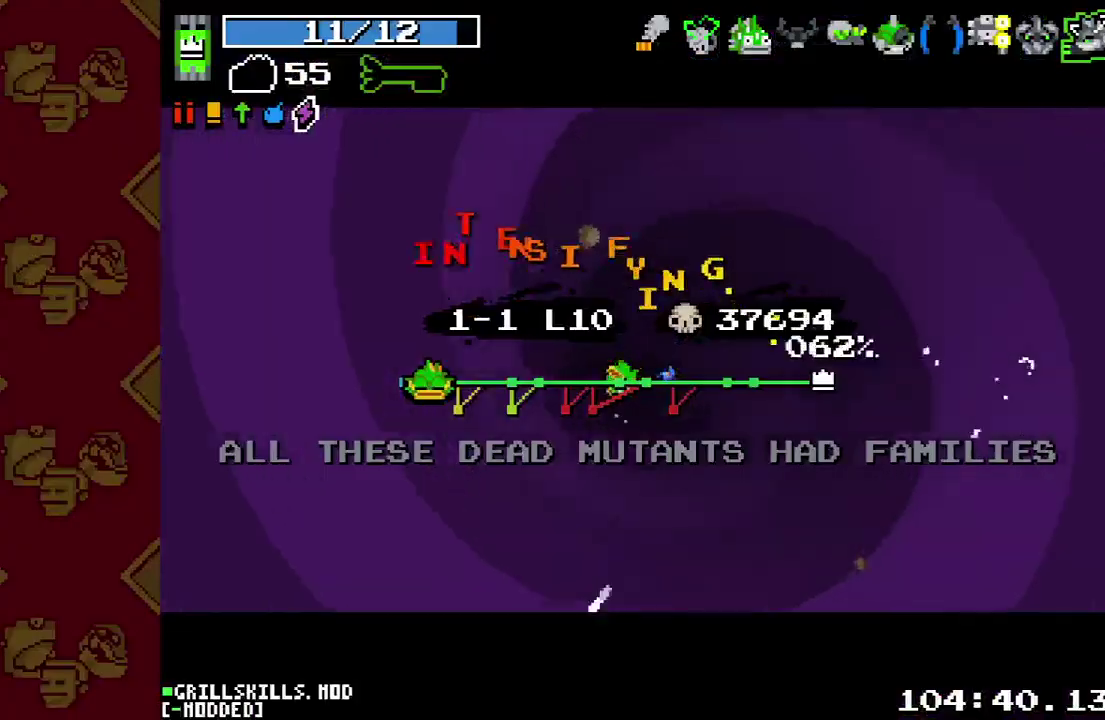
{"buttons": [], "left_stick": "center", "right_stick": "center", "events": []}
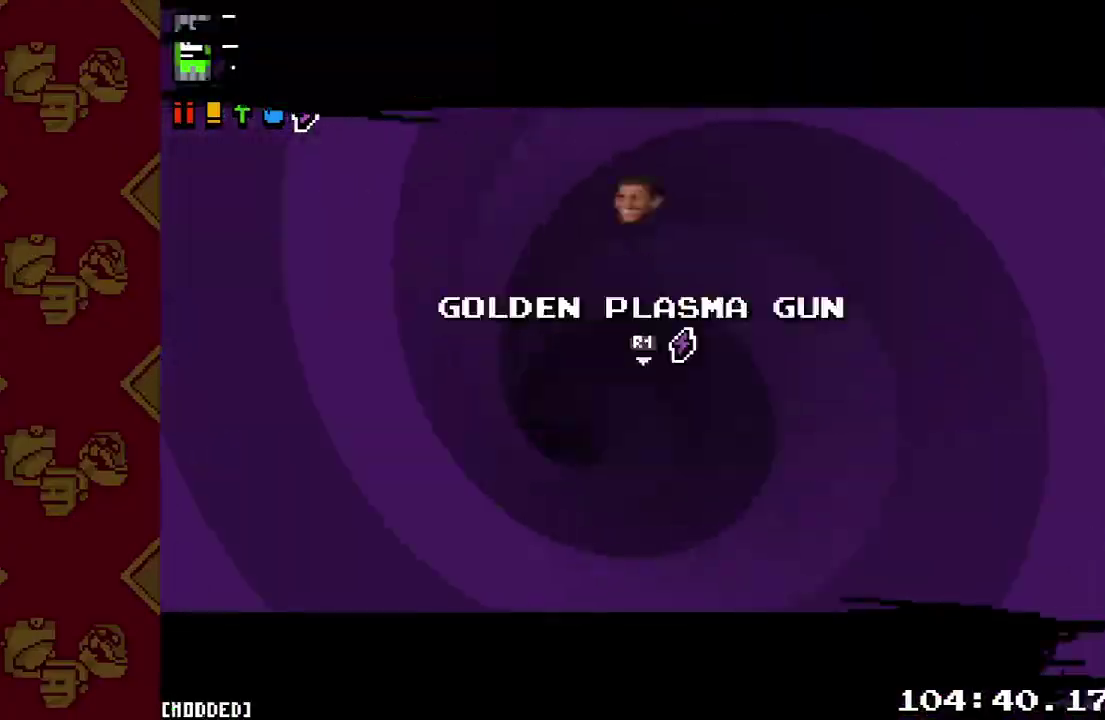
{"buttons": [], "left_stick": "down", "right_stick": "center", "events": [[467, "left_stick", "down"]]}
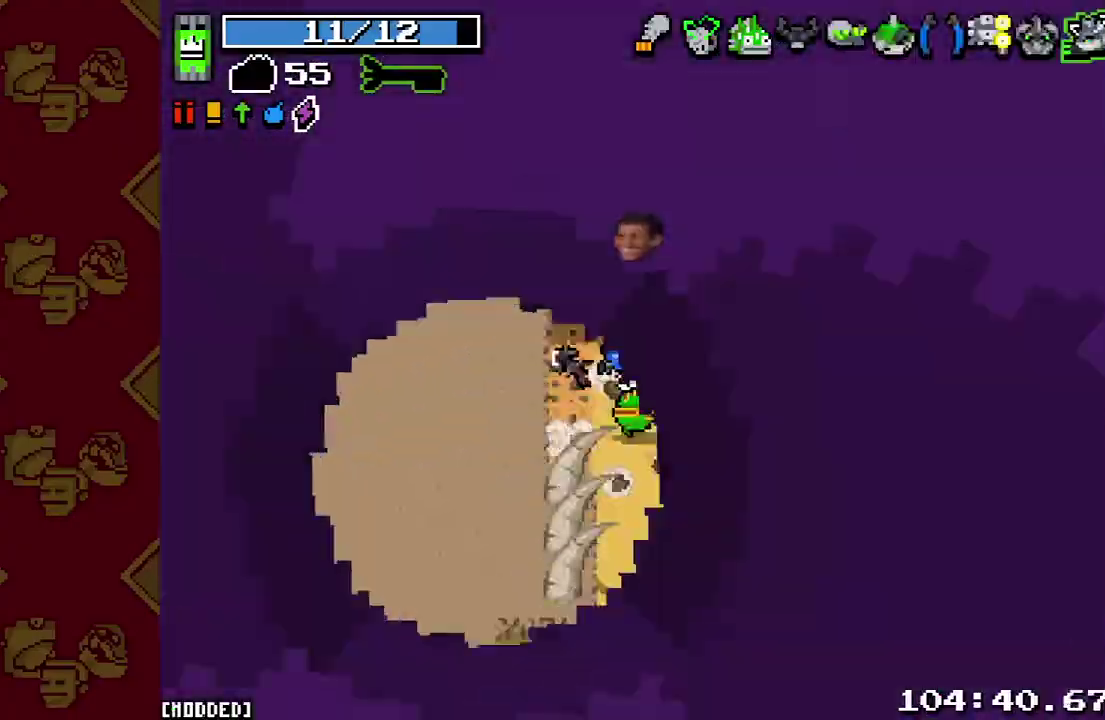
{"buttons": [], "left_stick": "right", "right_stick": "down", "events": [[100, "right_stick", "right"], [133, "left_stick", "down-left"], [300, "left_stick", "up-right"], [467, "left_stick", "right"], [500, "right_stick", "down"]]}
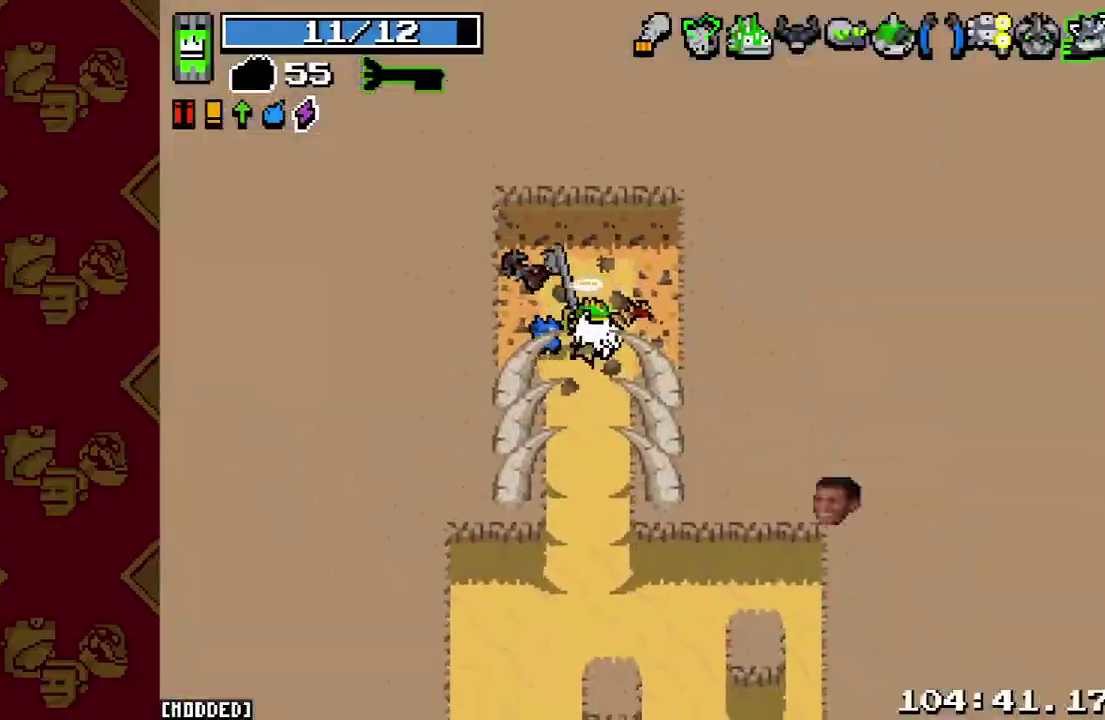
{"buttons": ["R1"], "left_stick": "down-right", "right_stick": "down", "events": [[33, "left_stick", "down-right"], [133, "R2", "down"], [200, "left_stick", "up-left"], [233, "R2", "up"], [300, "left_stick", "down"], [433, "left_stick", "down-right"], [500, "R1", "down"]]}